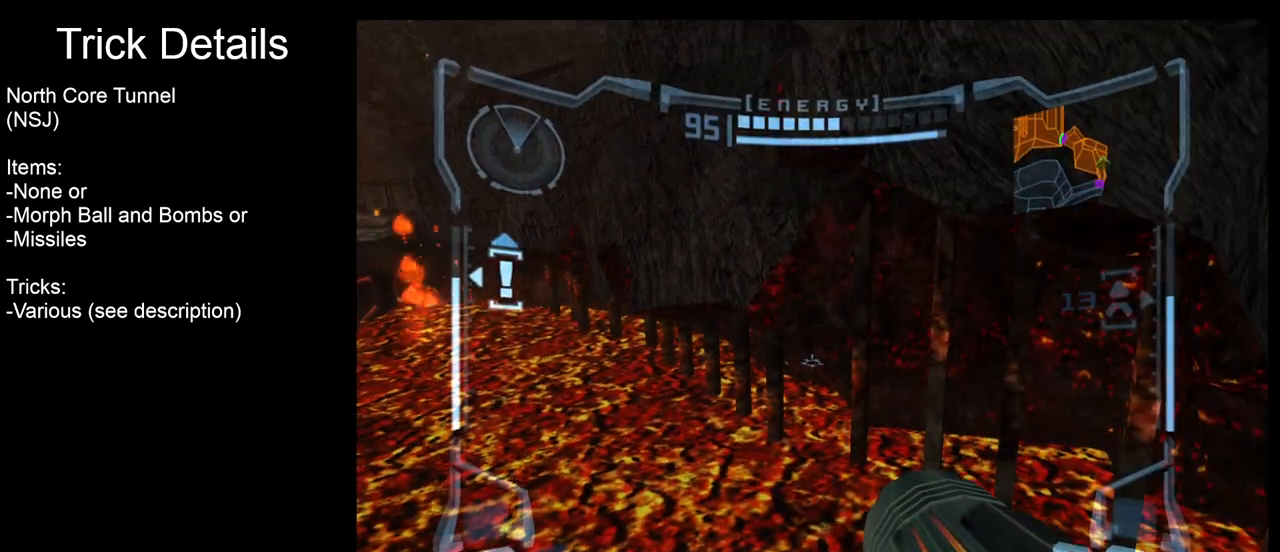
Gameplay with a controller (Nintendo layout); each line is a JSON object with the inputs held at the frame after it. "events" lists button and stick changes between this image and that frame as [ms after this image, input, new state], when the widget could be followed in between. Not read: L3 R3 right_stick.
{"buttons": ["R1"], "left_stick": "center", "events": [[433, "L1", "up"], [467, "R1", "down"]]}
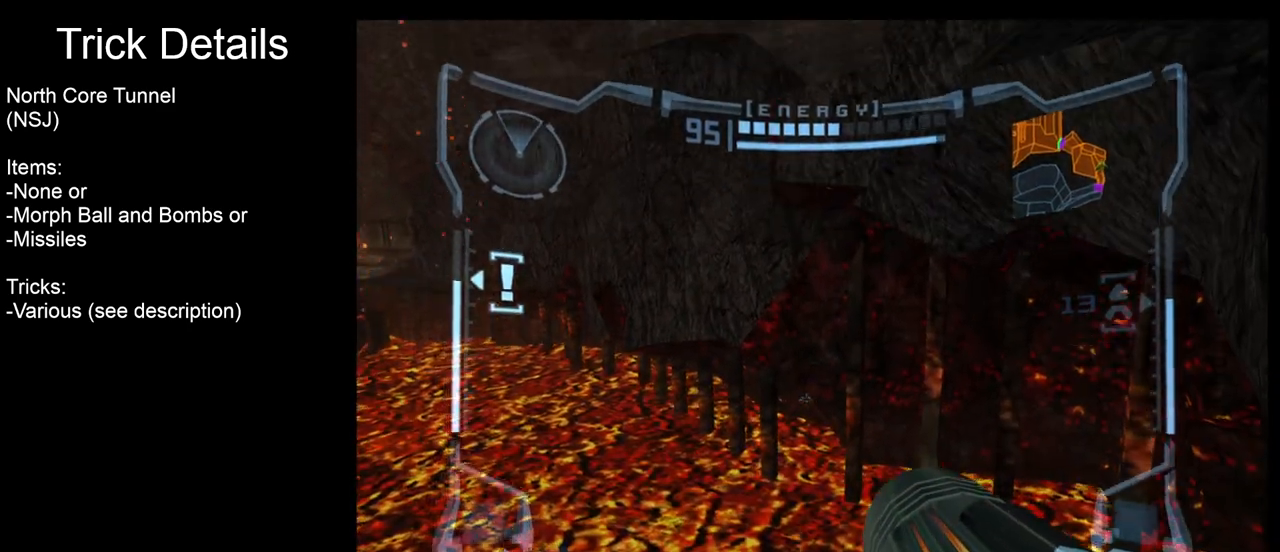
{"buttons": ["R1"], "left_stick": "left", "events": [[17, "left_stick", "left"]]}
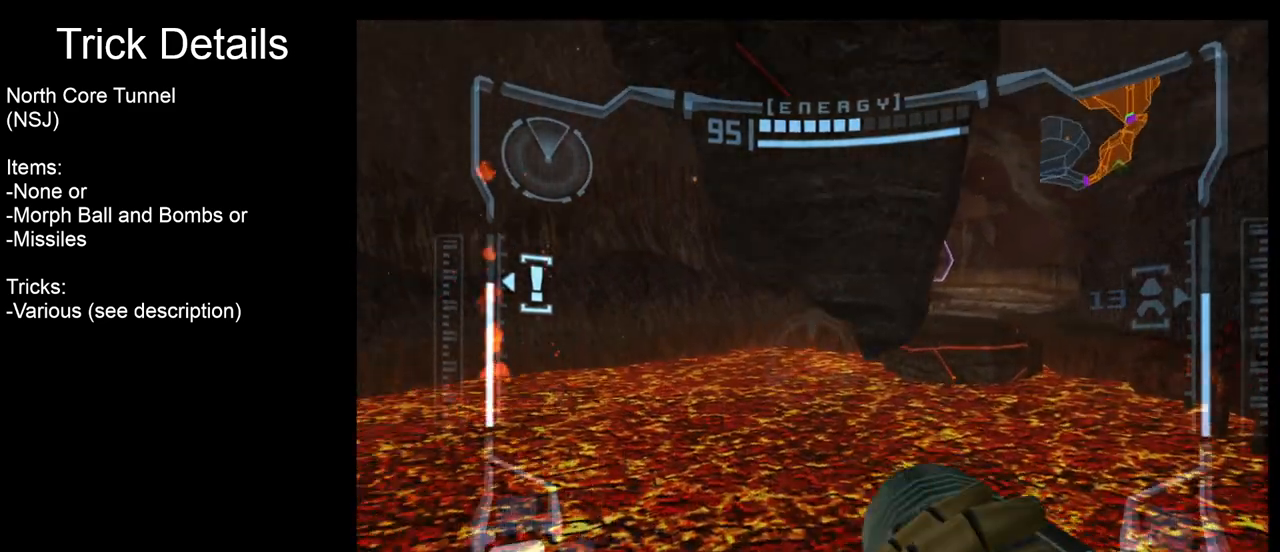
{"buttons": ["L1"], "left_stick": "center", "events": [[67, "left_stick", "center"], [117, "L1", "down"], [150, "R1", "up"]]}
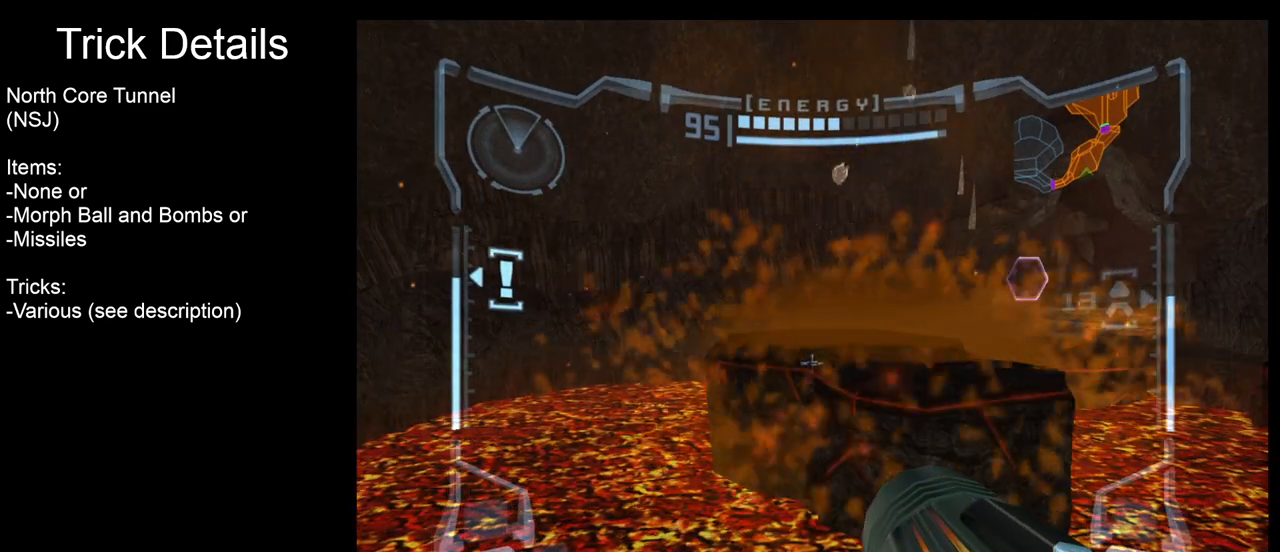
{"buttons": [], "left_stick": "up", "events": [[33, "B", "down"], [50, "left_stick", "up"], [117, "B", "up"], [333, "L1", "up"]]}
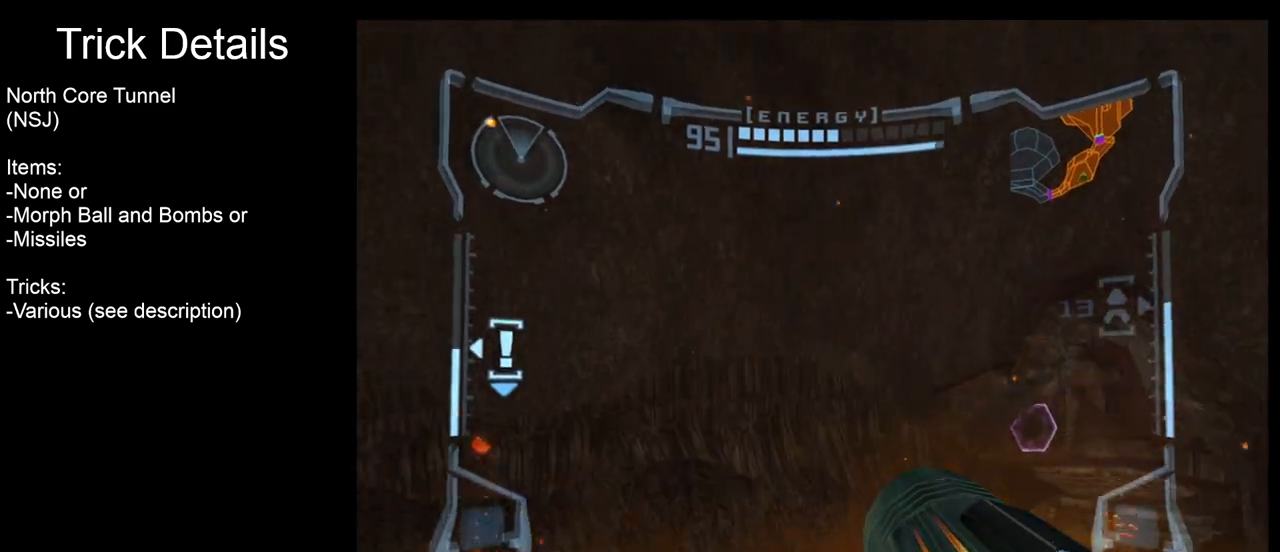
{"buttons": ["L1"], "left_stick": "center", "events": [[167, "left_stick", "up-right"], [483, "L1", "down"], [483, "left_stick", "center"]]}
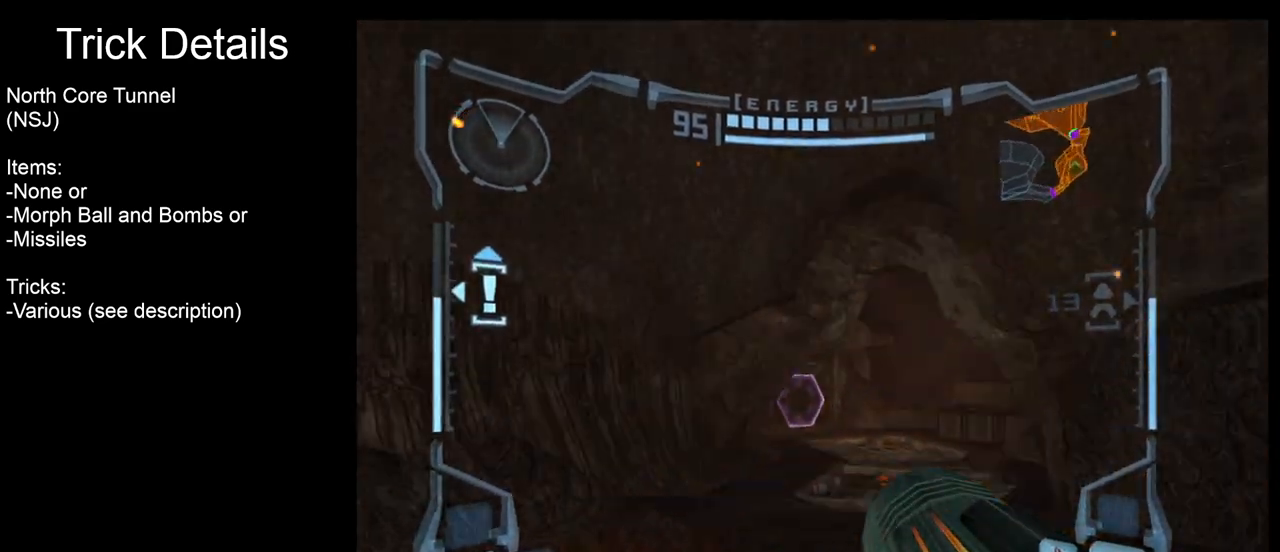
{"buttons": ["L1"], "left_stick": "up", "events": [[217, "left_stick", "up"], [283, "B", "down"], [383, "B", "up"]]}
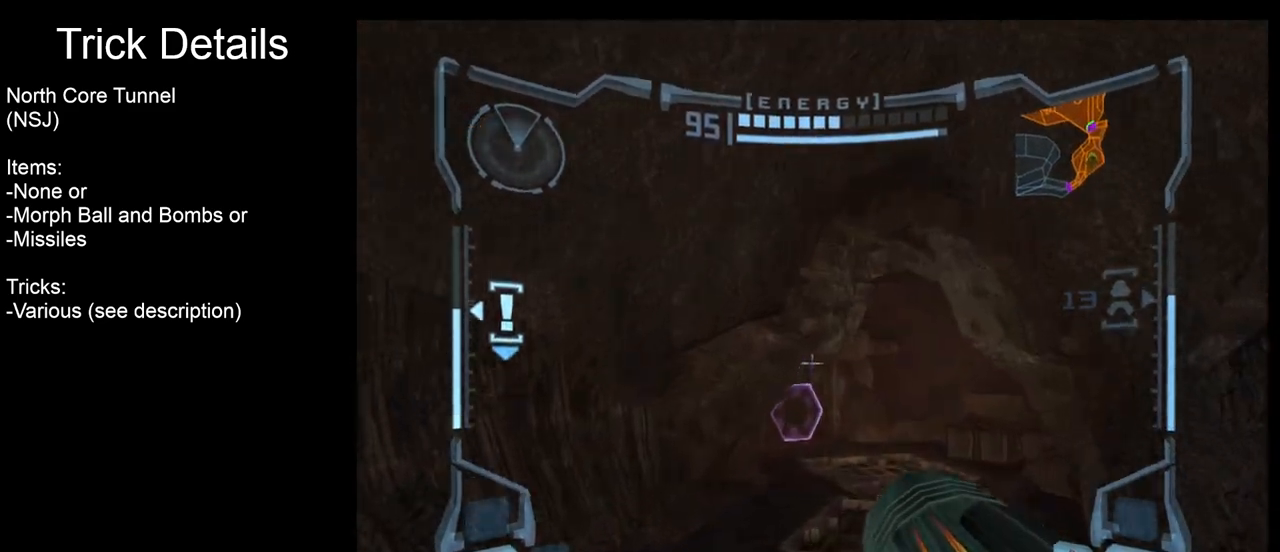
{"buttons": [], "left_stick": "up", "events": [[33, "L1", "up"]]}
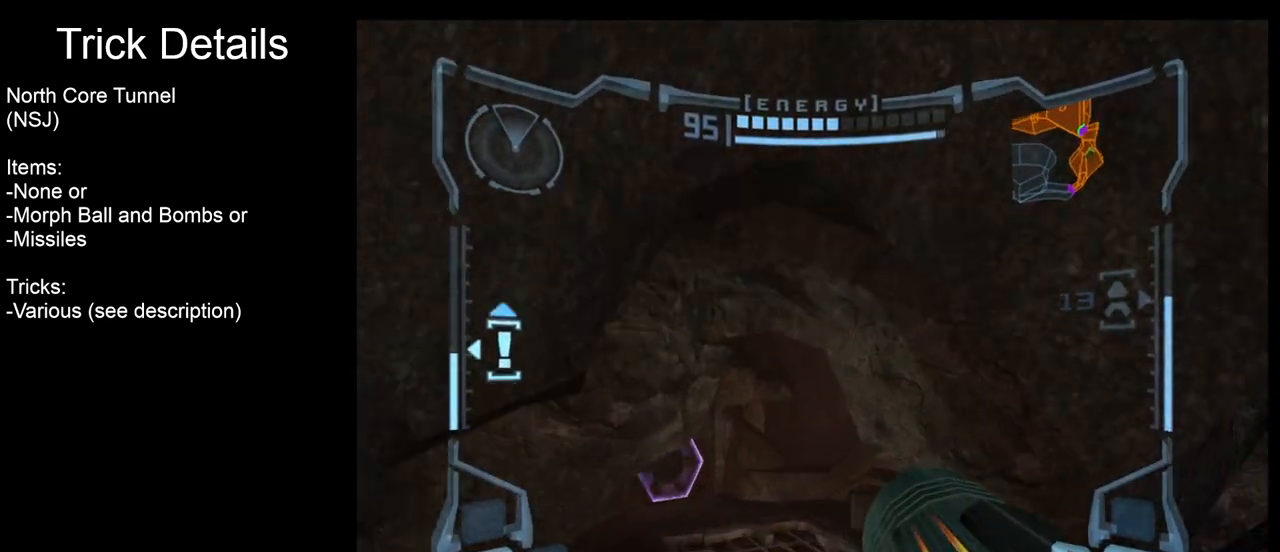
{"buttons": [], "left_stick": "up", "events": []}
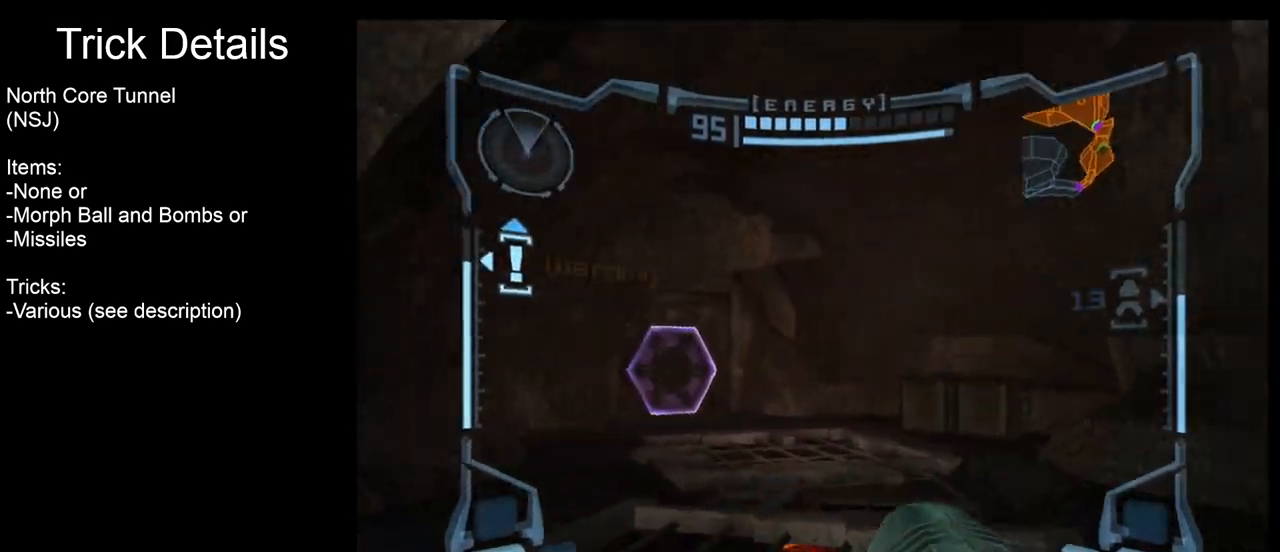
{"buttons": [], "left_stick": "left", "events": [[167, "A", "down"], [200, "left_stick", "center"], [250, "A", "up"], [333, "left_stick", "left"]]}
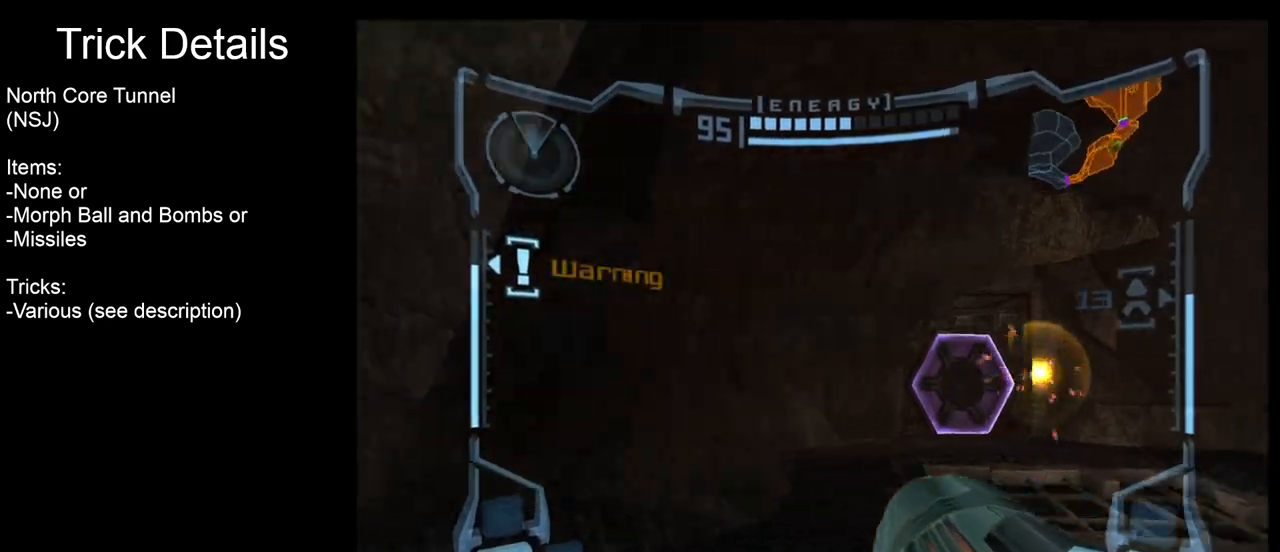
{"buttons": [], "left_stick": "left", "events": []}
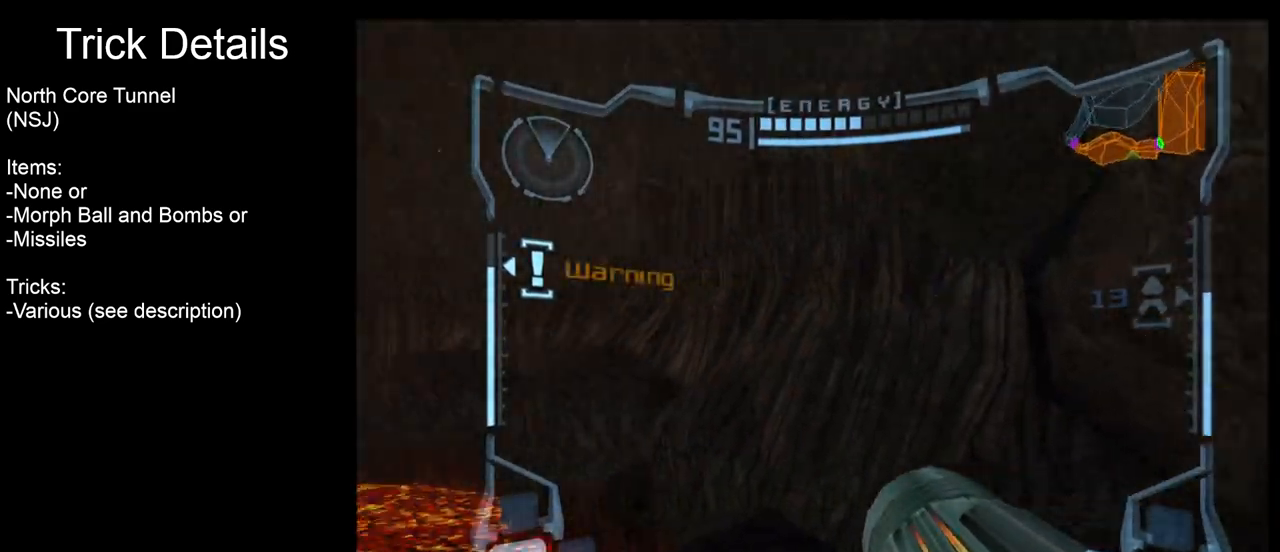
{"buttons": ["R1"], "left_stick": "up-left", "events": [[367, "R1", "down"], [400, "left_stick", "up-left"]]}
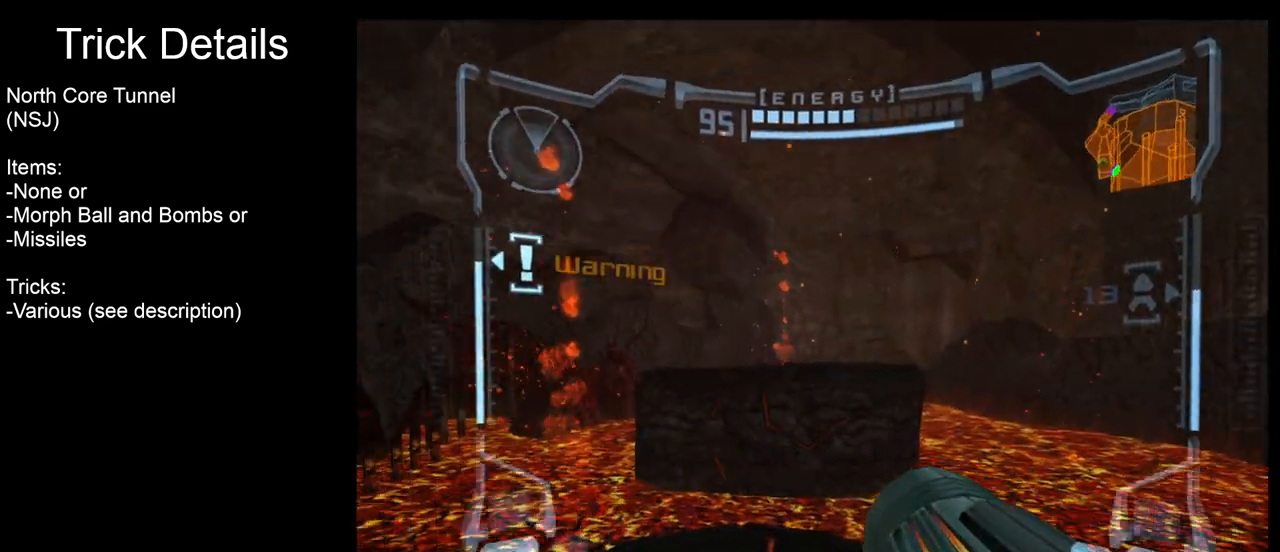
{"buttons": ["L1"], "left_stick": "up", "events": [[33, "left_stick", "up"], [83, "L1", "down"], [100, "R1", "up"]]}
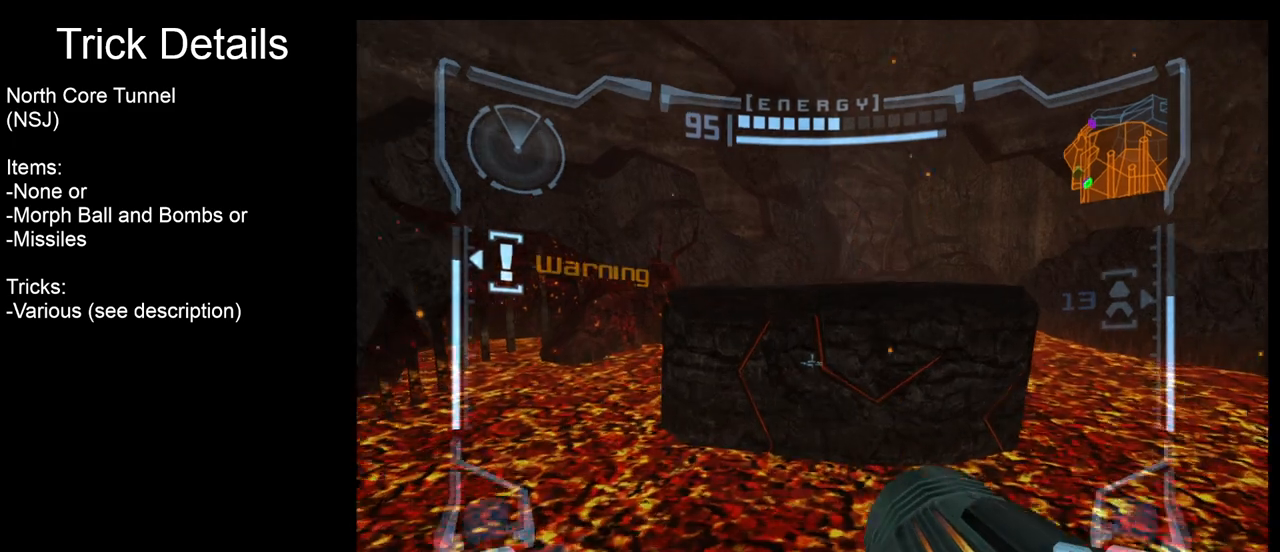
{"buttons": ["L1"], "left_stick": "up", "events": [[233, "B", "down"], [350, "B", "up"]]}
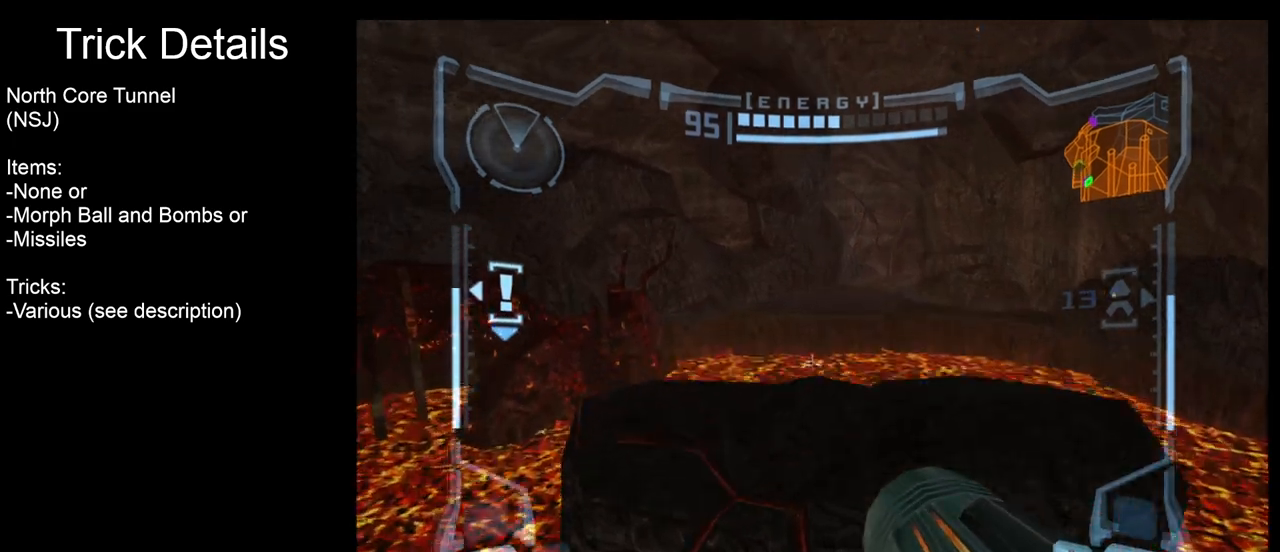
{"buttons": ["R1"], "left_stick": "up-left", "events": [[17, "L1", "up"], [100, "R1", "down"], [133, "left_stick", "up-left"]]}
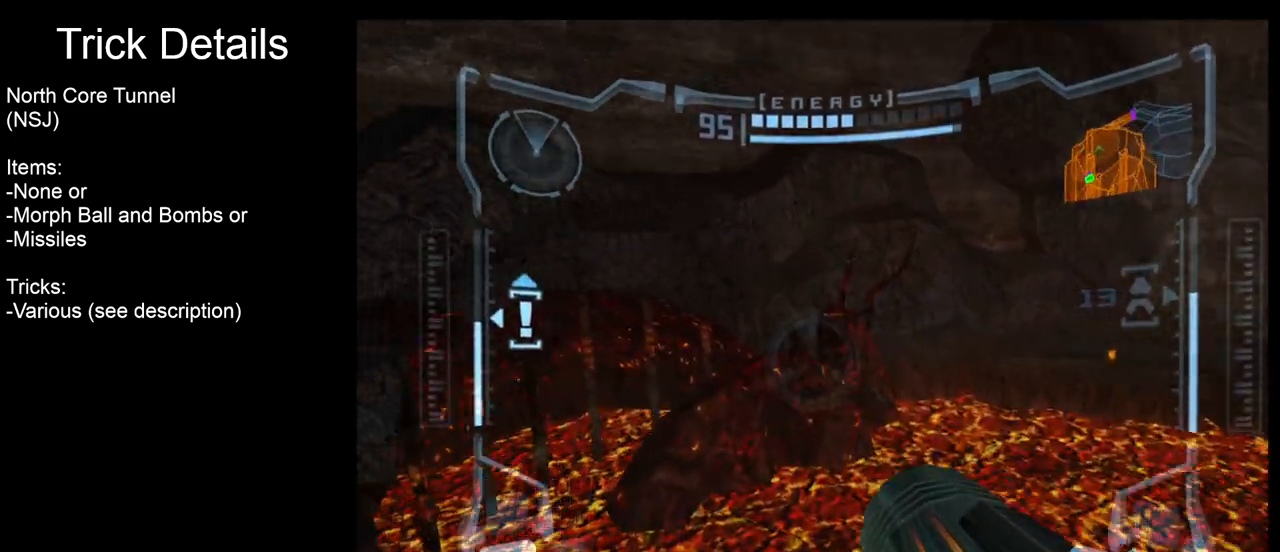
{"buttons": ["L1"], "left_stick": "left", "events": [[100, "L1", "down"], [100, "left_stick", "center"], [150, "R1", "up"], [350, "left_stick", "left"]]}
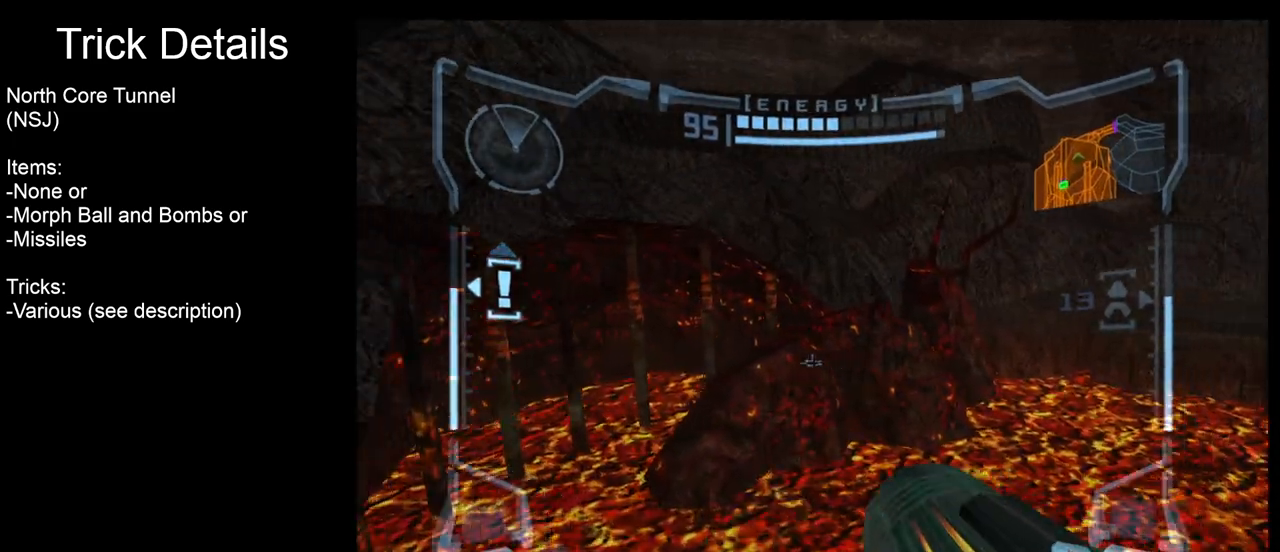
{"buttons": ["B", "L1"], "left_stick": "up", "events": [[50, "left_stick", "center"], [217, "left_stick", "up"], [467, "B", "down"]]}
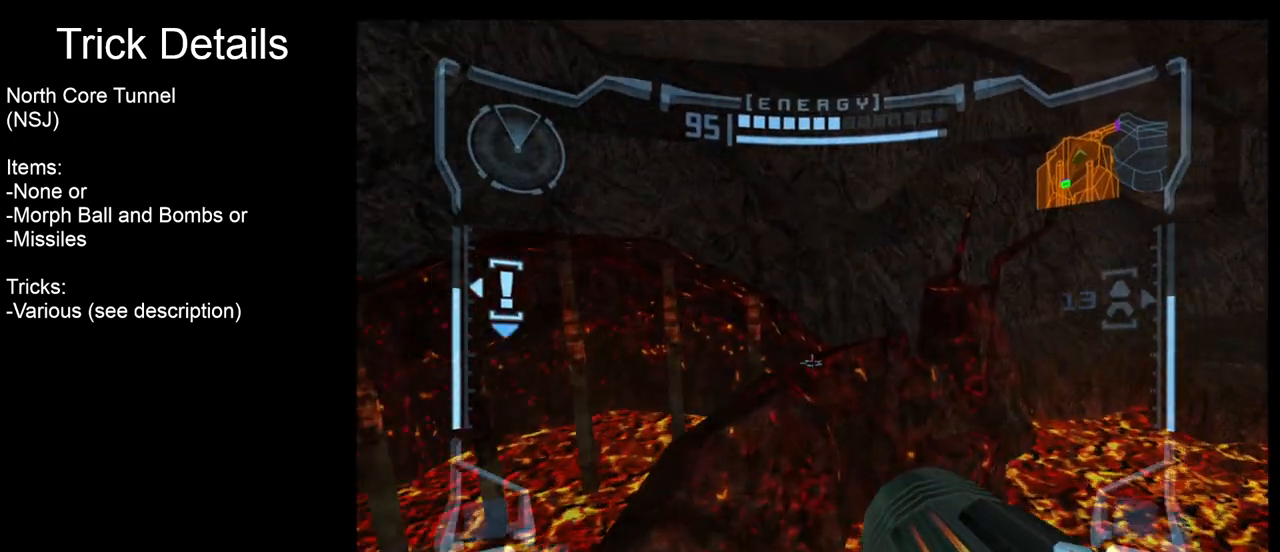
{"buttons": ["L1"], "left_stick": "up", "events": [[33, "B", "up"]]}
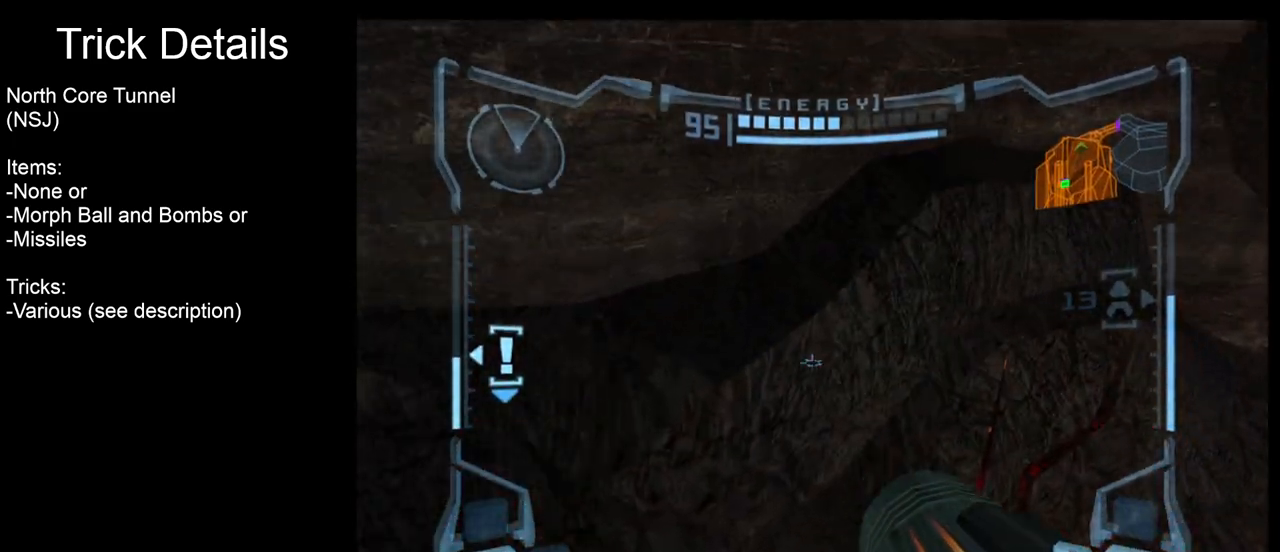
{"buttons": ["L1"], "left_stick": "center", "events": [[383, "left_stick", "center"]]}
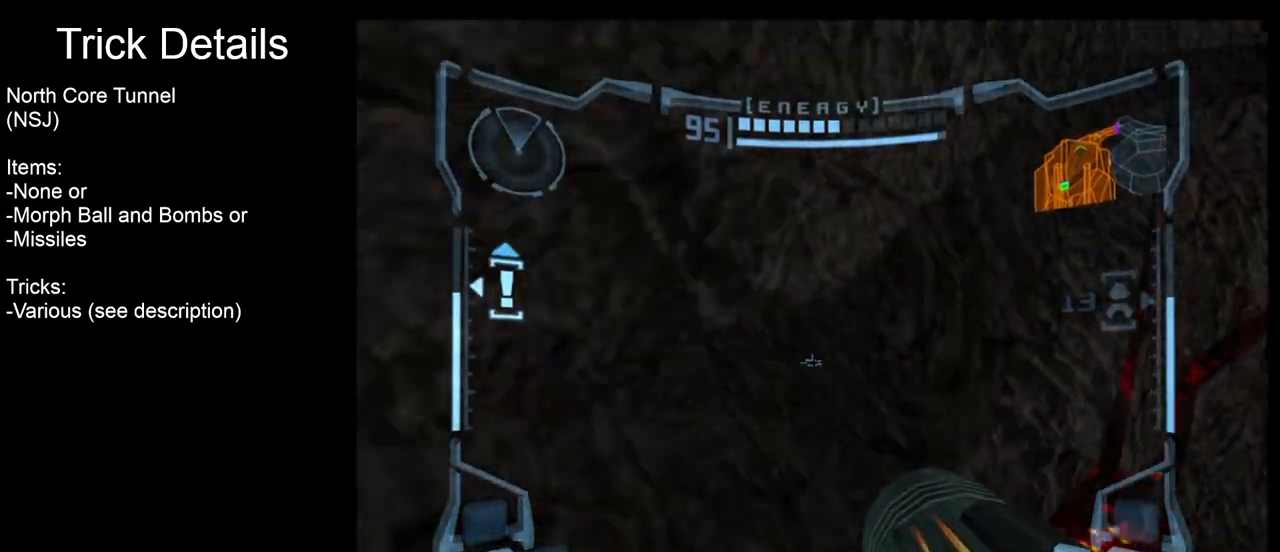
{"buttons": ["R1"], "left_stick": "right", "events": [[350, "L1", "up"], [383, "R1", "down"], [400, "left_stick", "right"]]}
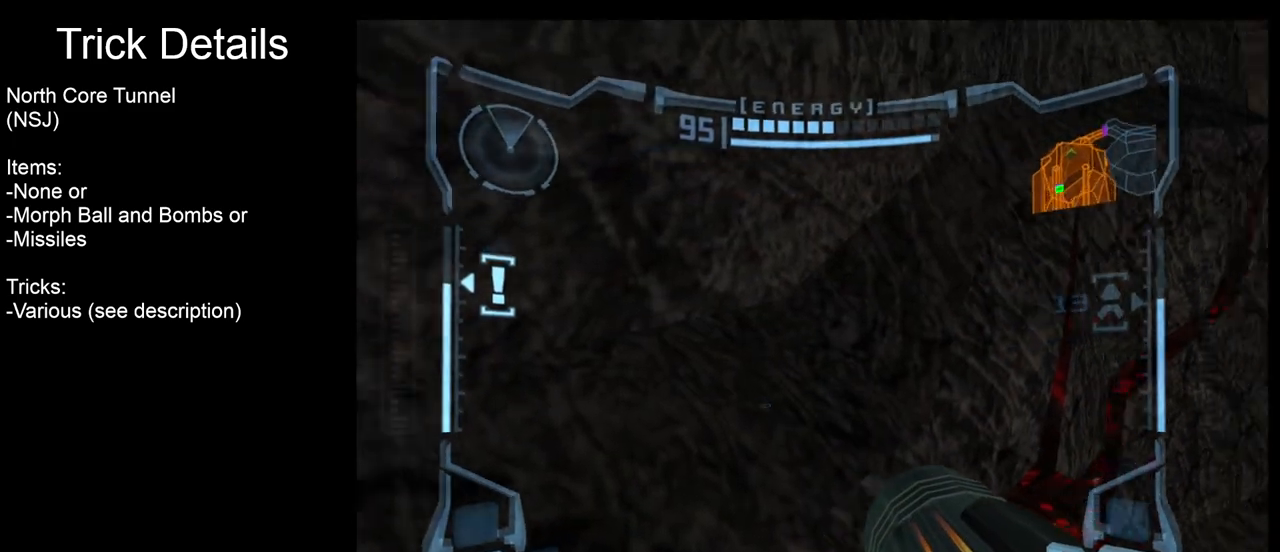
{"buttons": ["L1", "R1"], "left_stick": "right", "events": [[500, "L1", "down"]]}
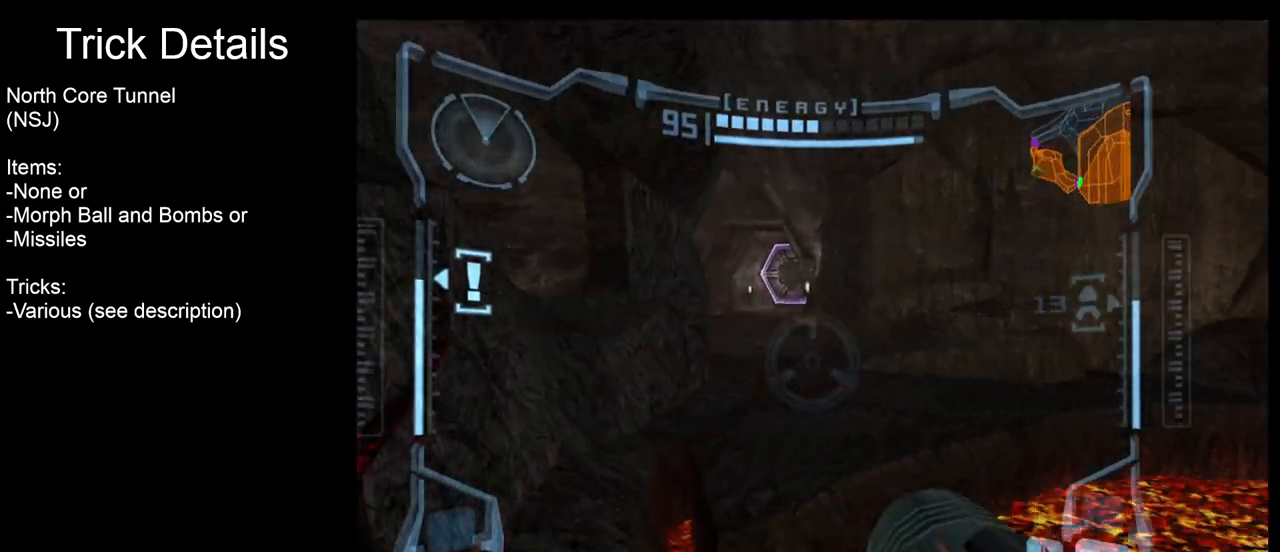
{"buttons": [], "left_stick": "up", "events": [[17, "left_stick", "center"], [33, "R1", "up"], [67, "left_stick", "up"], [117, "B", "down"], [183, "B", "up"], [383, "L1", "up"]]}
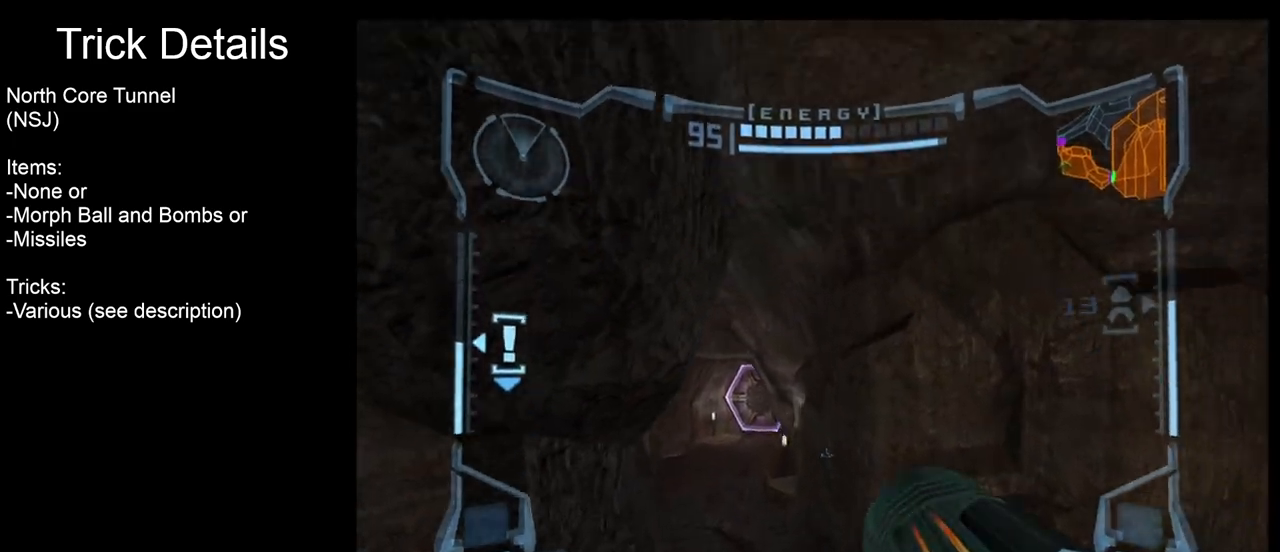
{"buttons": [], "left_stick": "up", "events": []}
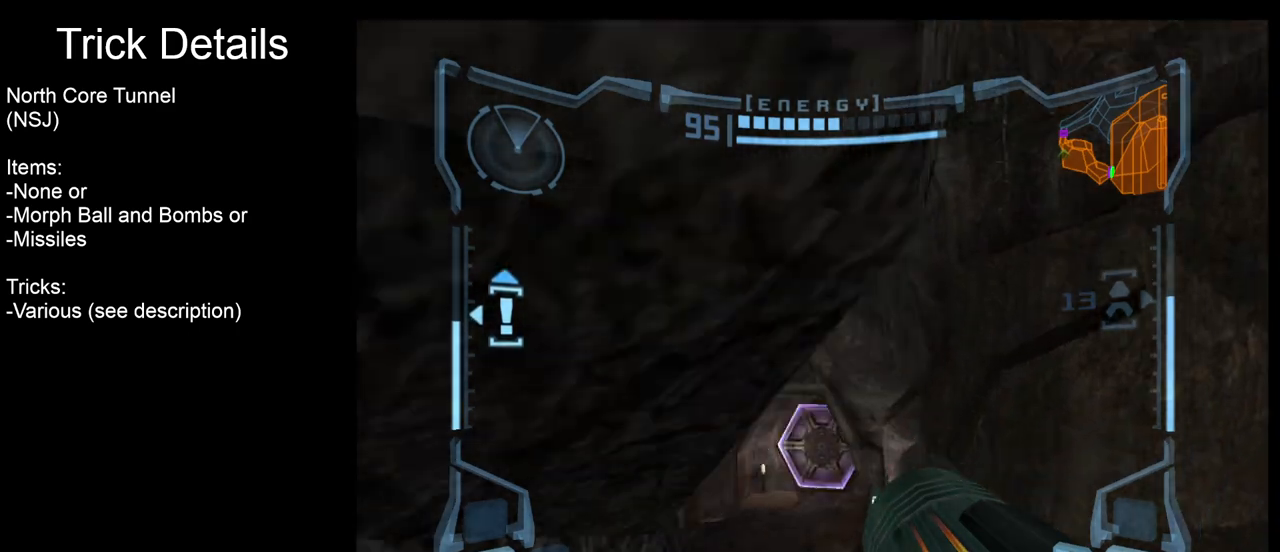
{"buttons": [], "left_stick": "center", "events": [[467, "left_stick", "center"]]}
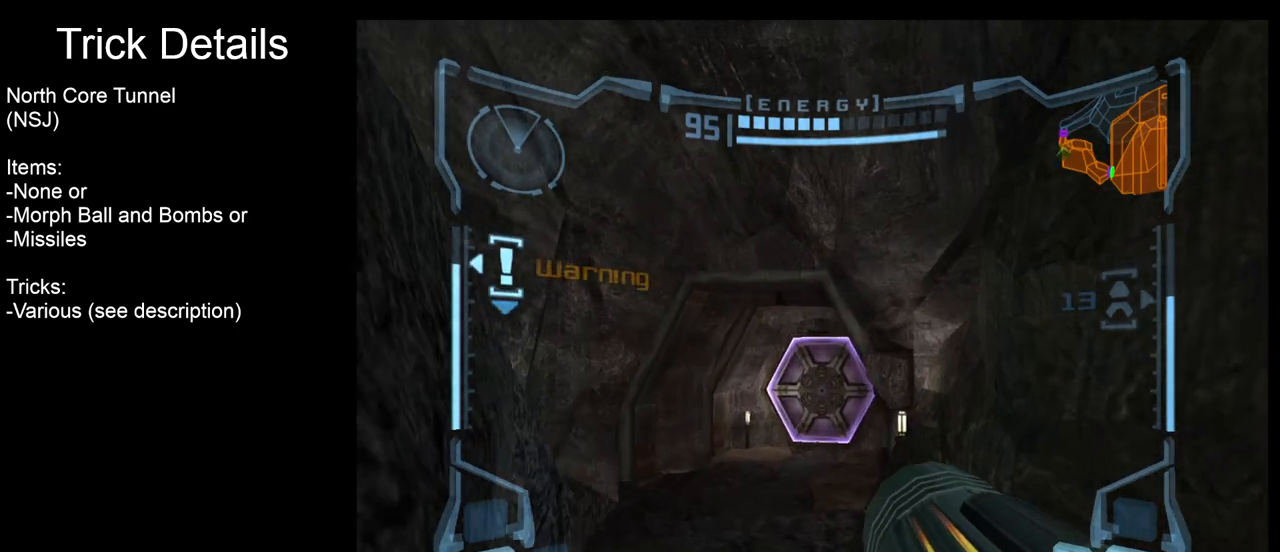
{"buttons": [], "left_stick": "center", "events": [[183, "Z", "down"], [283, "Z", "up"]]}
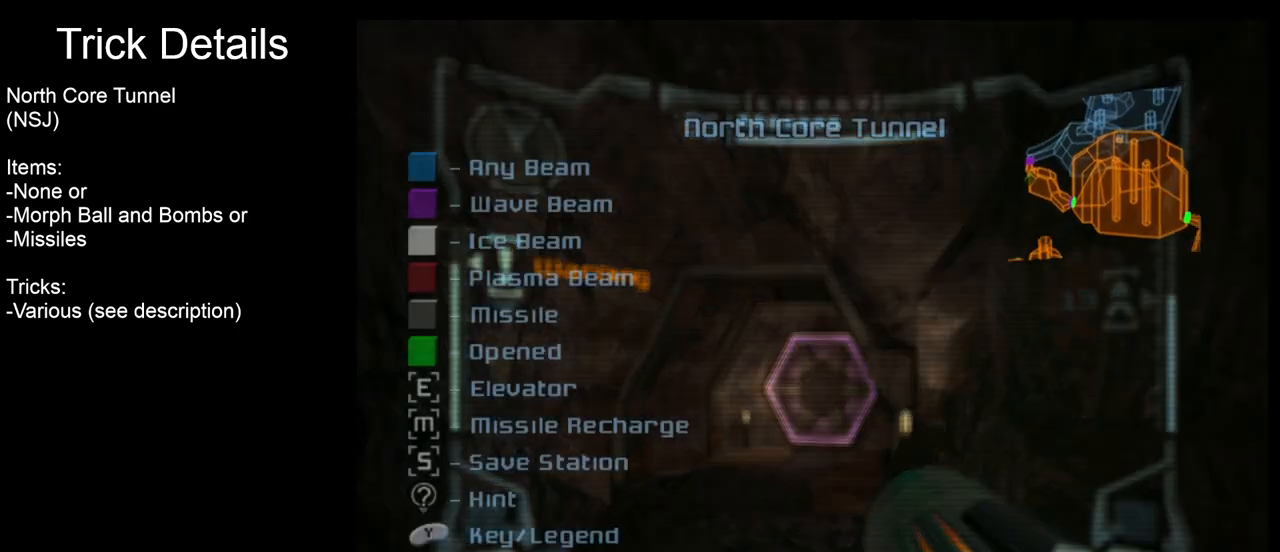
{"buttons": [], "left_stick": "left", "events": [[450, "left_stick", "left"]]}
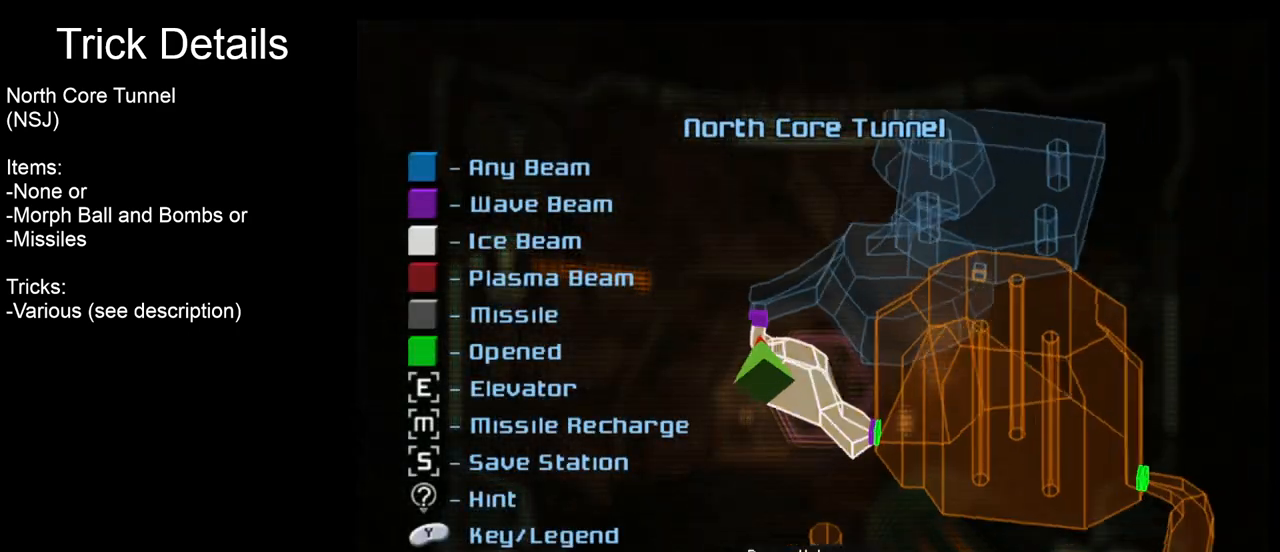
{"buttons": [], "left_stick": "up", "events": [[400, "left_stick", "center"], [483, "left_stick", "up"]]}
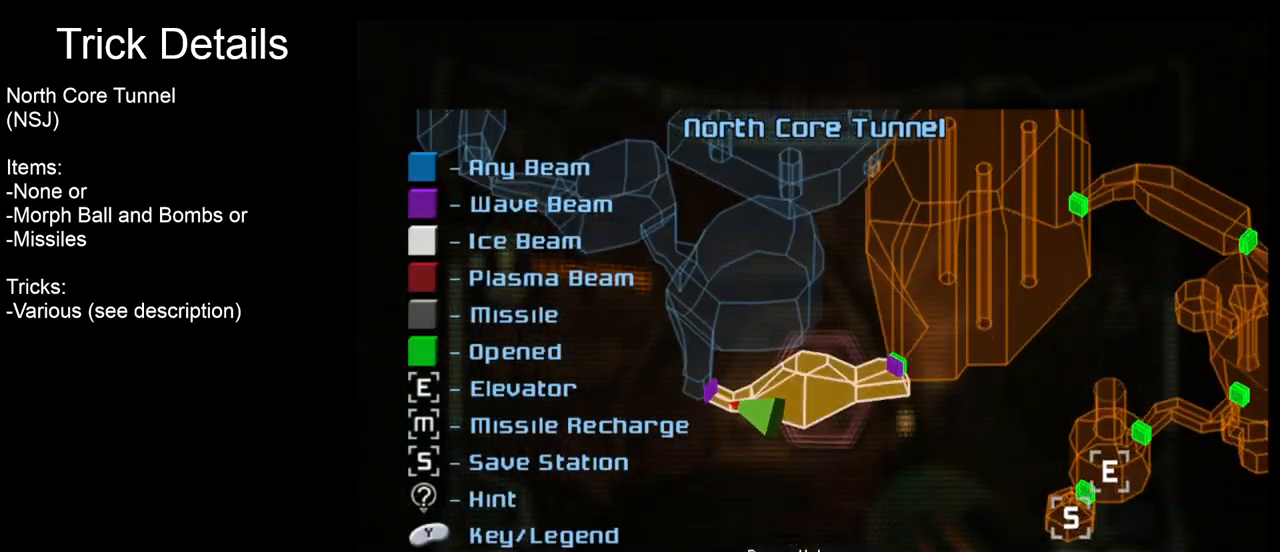
{"buttons": [], "left_stick": "center", "events": [[117, "left_stick", "center"]]}
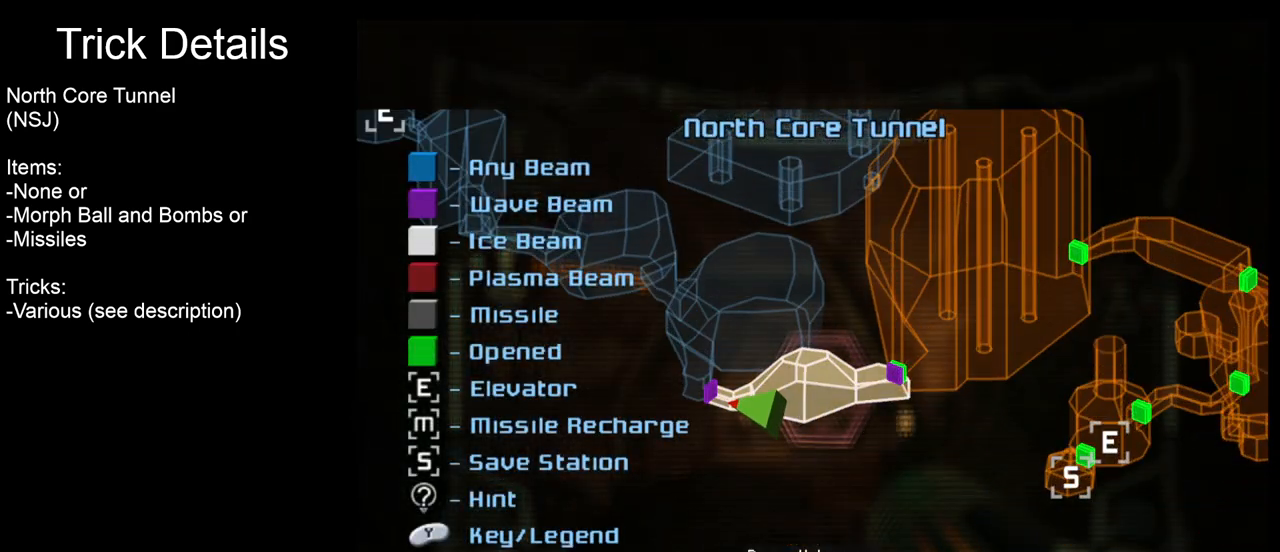
{"buttons": [], "left_stick": "center", "events": []}
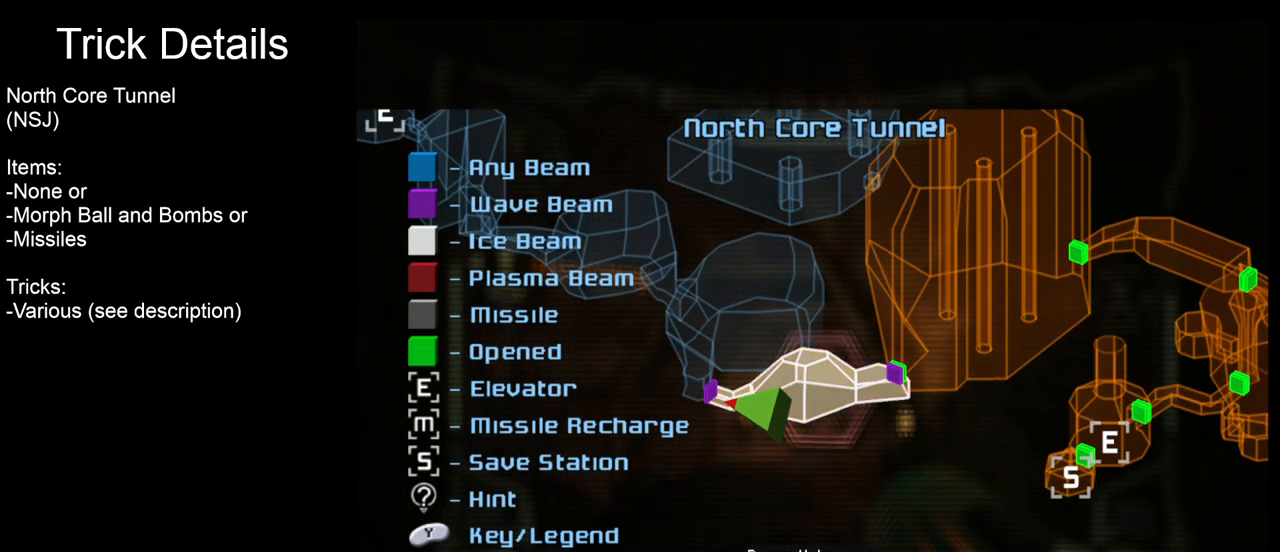
{"buttons": [], "left_stick": "center", "events": []}